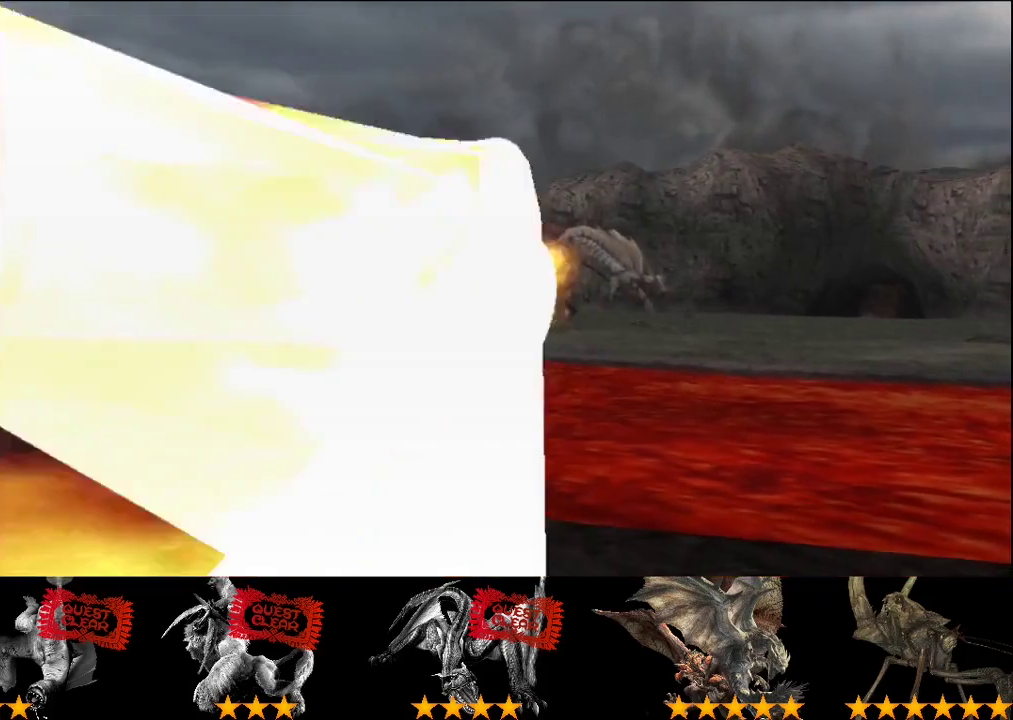
Gameplay with a controller (PlayStation layout); each line is a JSON object with the inputs held at the frame after it. "events" lists button and stick changes between this image and that frame as [ms after this image, input, new state], when the widget could be followed in between. This overlay highlights the sticks when they move; stick clicks (L3 R3) are not distinguishable. Not read: L3 R3.
{"buttons": ["R2"], "left_stick": "center", "right_stick": "center", "events": [[483, "R2", "down"]]}
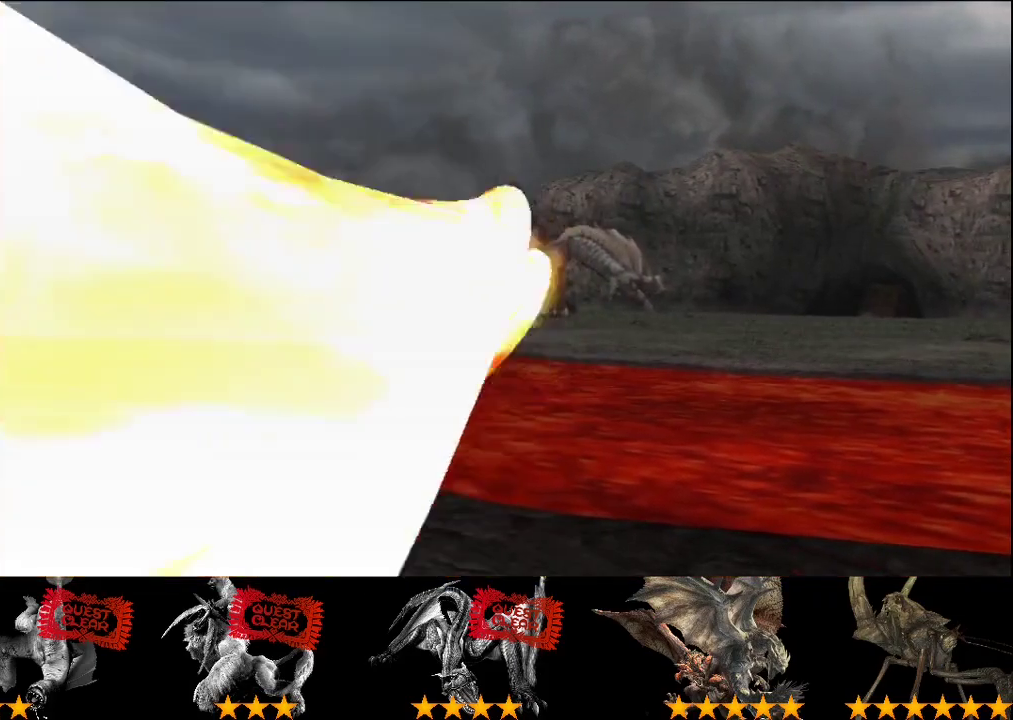
{"buttons": ["R2"], "left_stick": "left", "right_stick": "right", "events": [[50, "right_stick", "right"], [83, "left_stick", "up-left"], [217, "left_stick", "left"]]}
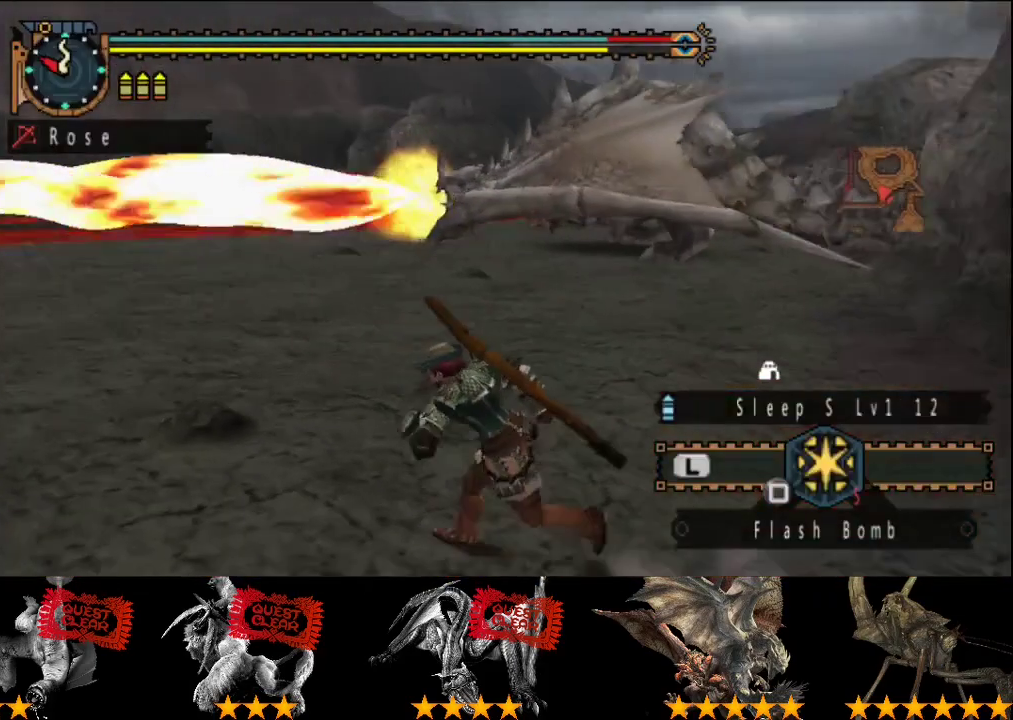
{"buttons": ["R2"], "left_stick": "left", "right_stick": "center", "events": [[100, "right_stick", "center"], [333, "right_stick", "right"], [433, "right_stick", "center"]]}
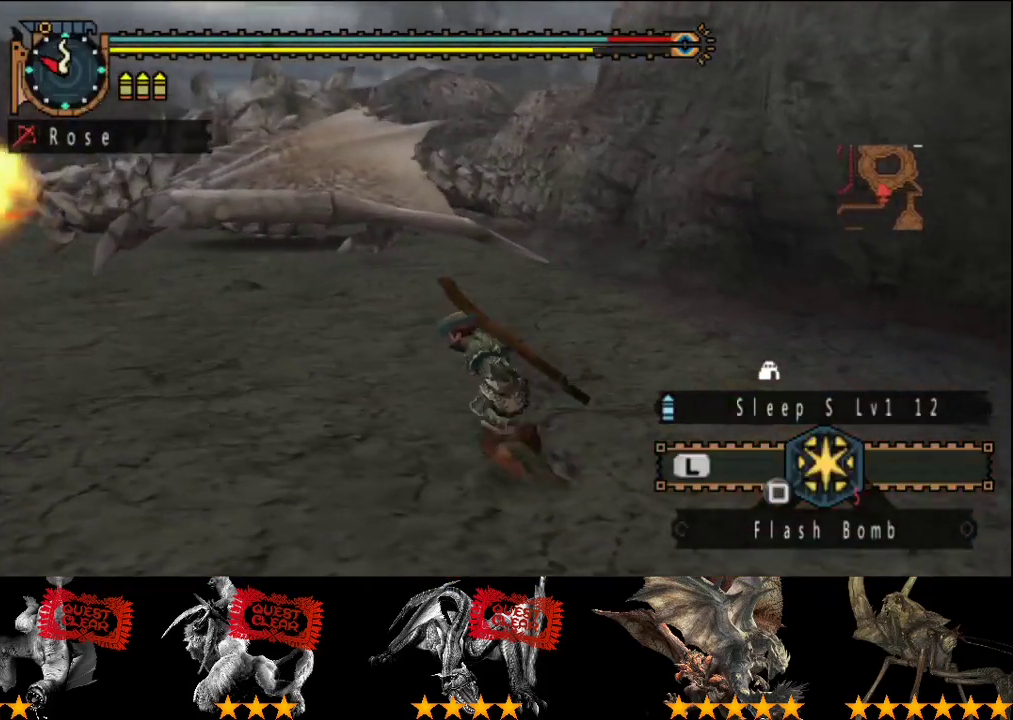
{"buttons": ["R2"], "left_stick": "left", "right_stick": "center", "events": []}
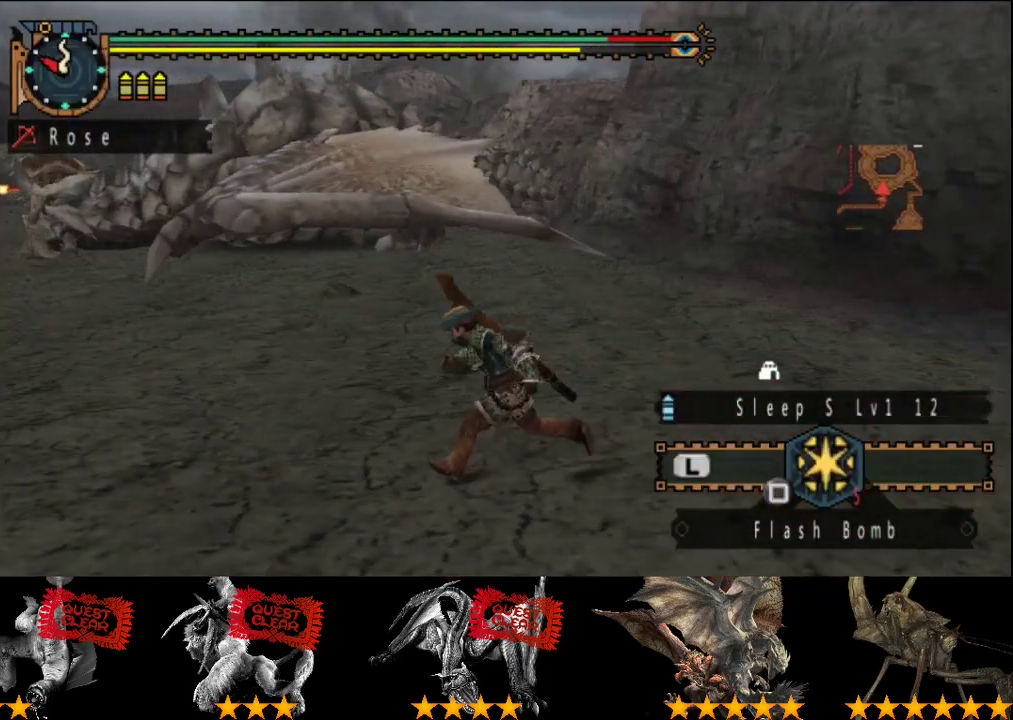
{"buttons": ["R2"], "left_stick": "left", "right_stick": "center", "events": []}
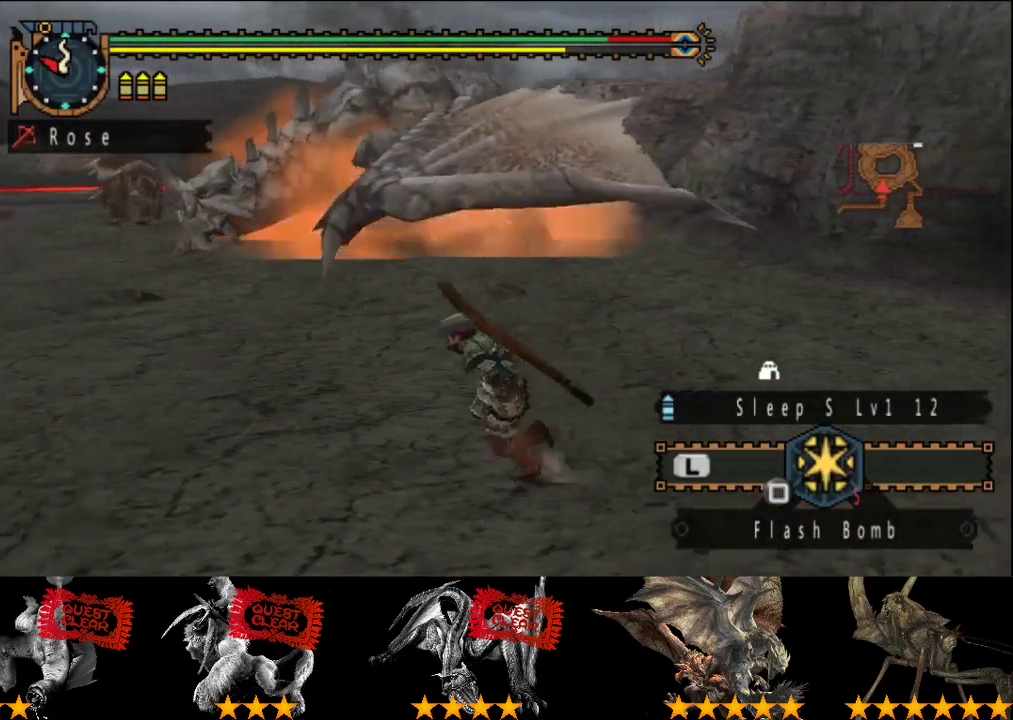
{"buttons": [], "left_stick": "left", "right_stick": "center", "events": [[383, "R2", "up"]]}
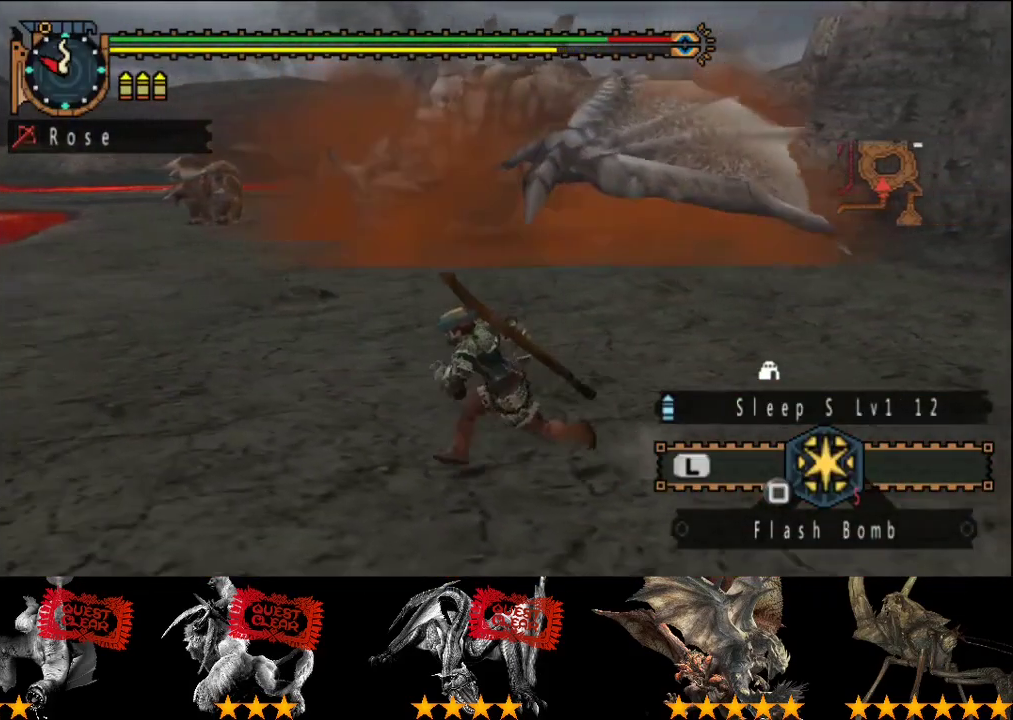
{"buttons": [], "left_stick": "center", "right_stick": "center", "events": [[83, "left_stick", "center"]]}
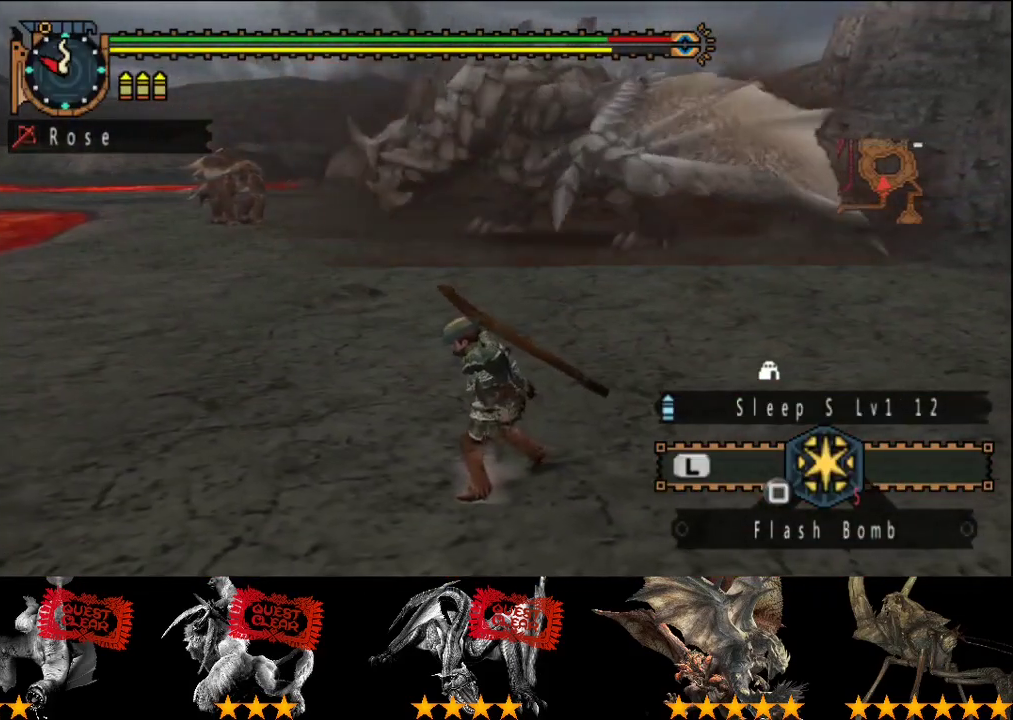
{"buttons": [], "left_stick": "down-right", "right_stick": "center", "events": [[33, "left_stick", "down-right"]]}
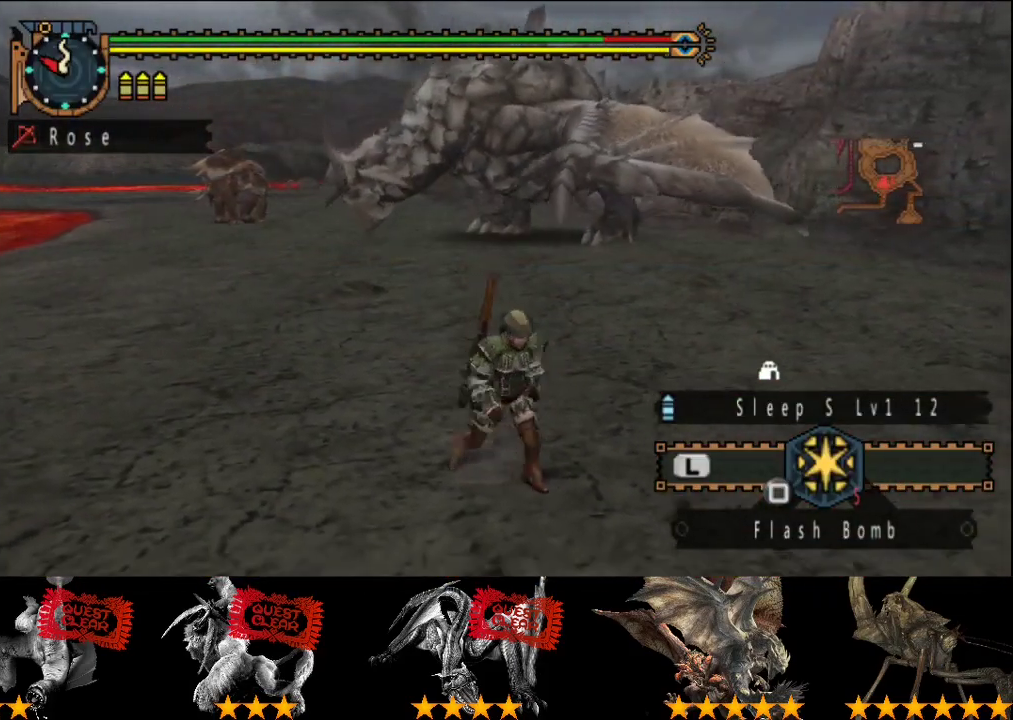
{"buttons": [], "left_stick": "center", "right_stick": "center", "events": [[300, "left_stick", "center"]]}
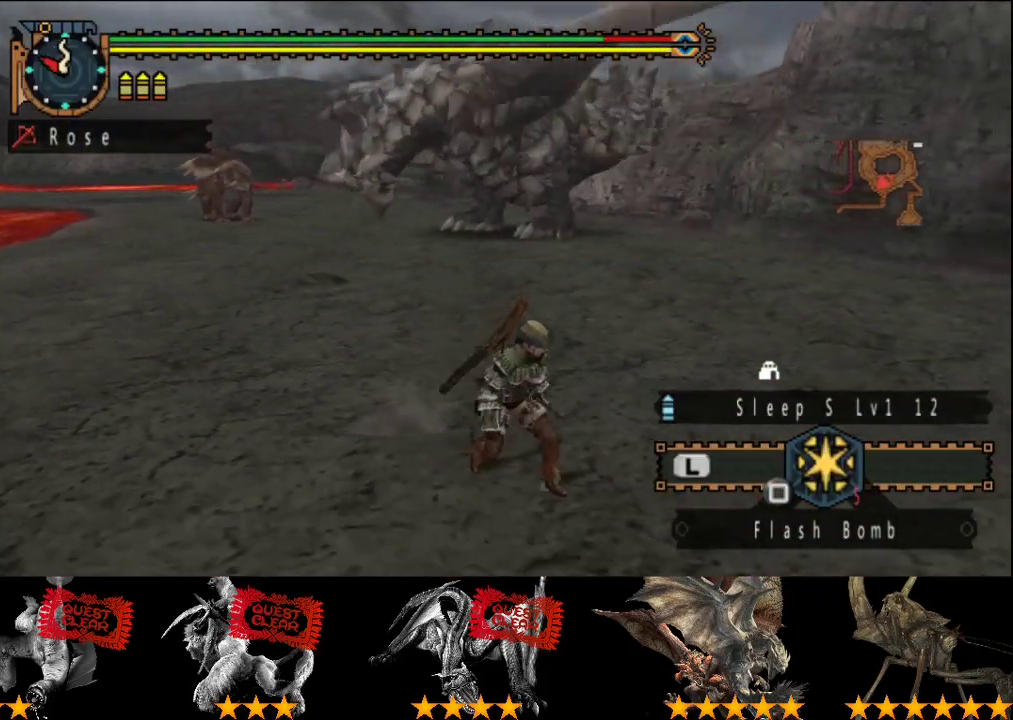
{"buttons": [], "left_stick": "down-left", "right_stick": "center", "events": [[350, "left_stick", "left"], [483, "left_stick", "down-left"]]}
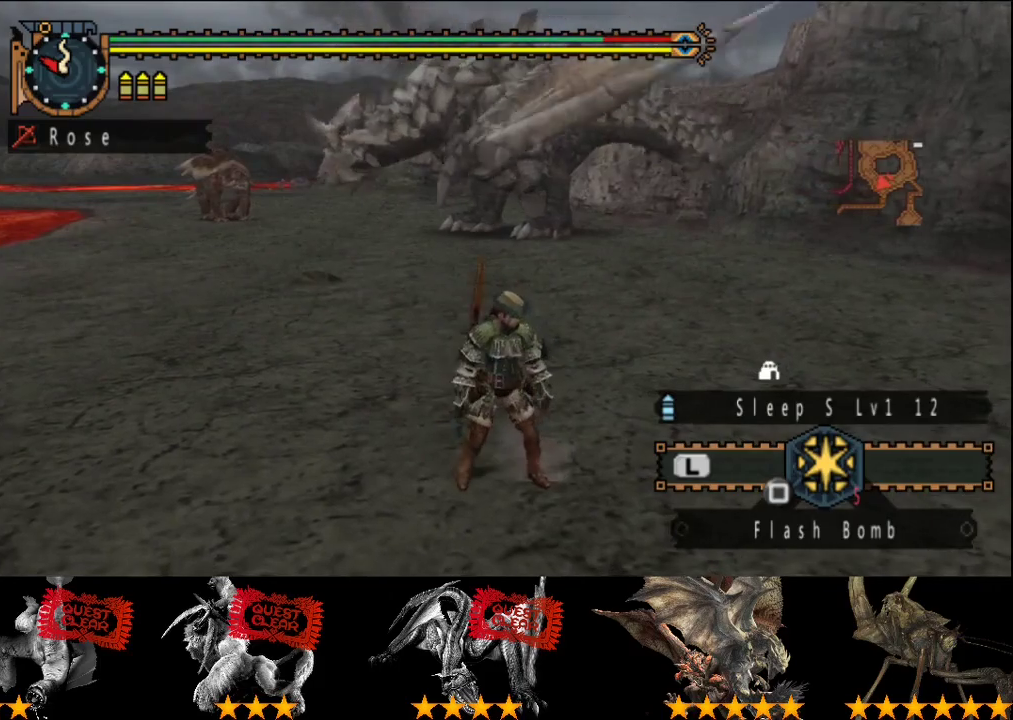
{"buttons": [], "left_stick": "down", "right_stick": "center", "events": [[183, "left_stick", "down"], [400, "SQUARE", "down"], [467, "SQUARE", "up"]]}
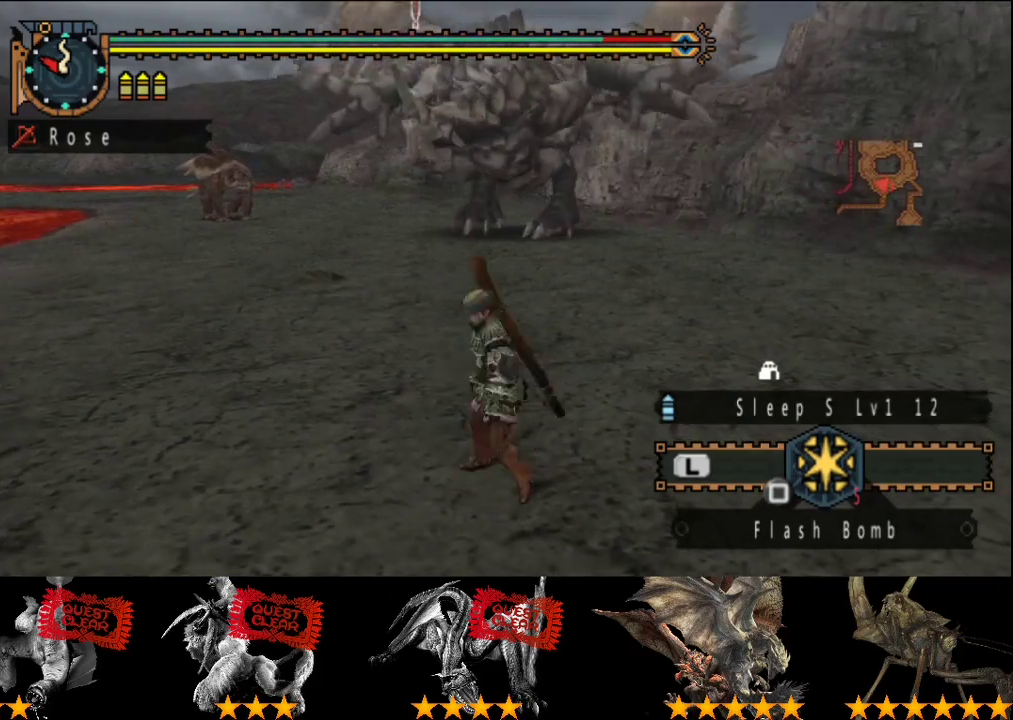
{"buttons": [], "left_stick": "down", "right_stick": "center", "events": []}
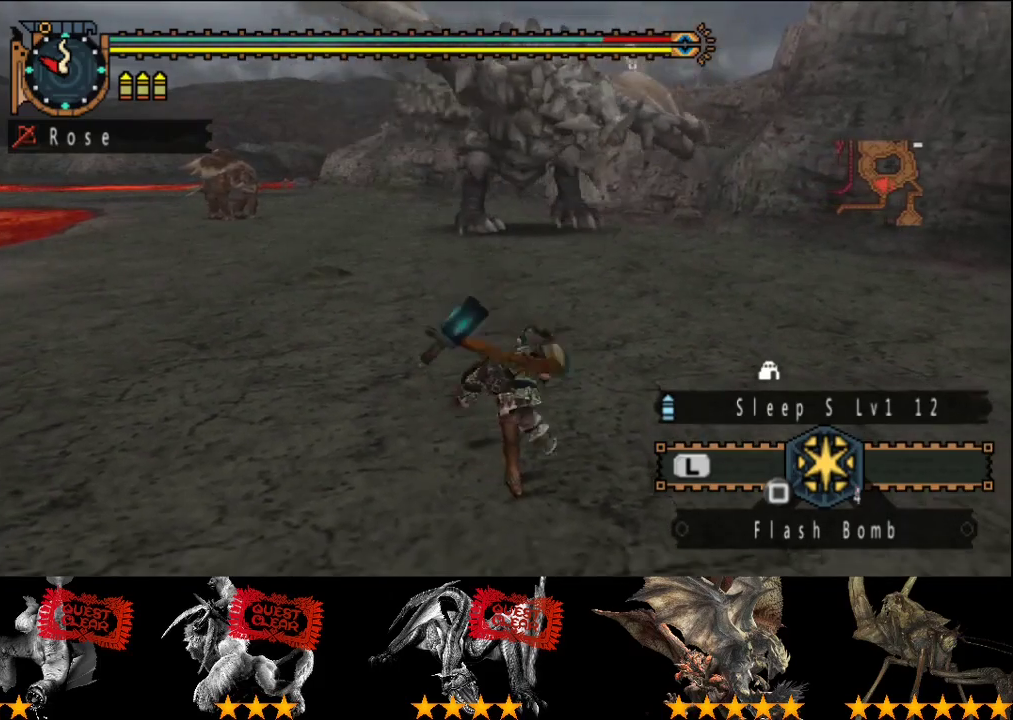
{"buttons": [], "left_stick": "down", "right_stick": "center", "events": []}
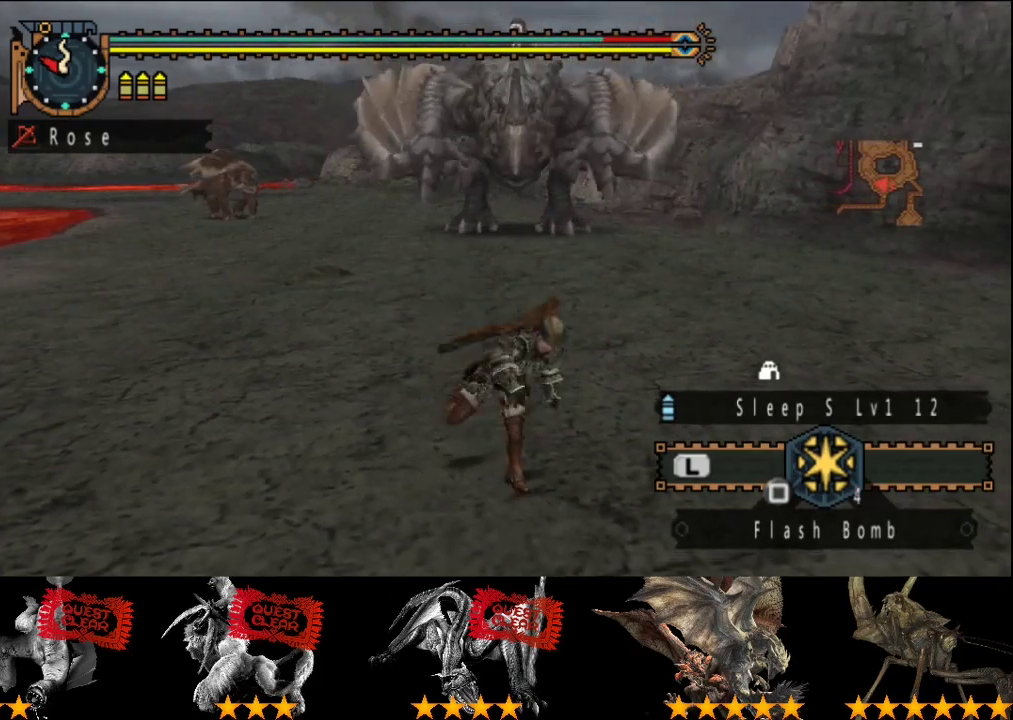
{"buttons": [], "left_stick": "down", "right_stick": "center", "events": []}
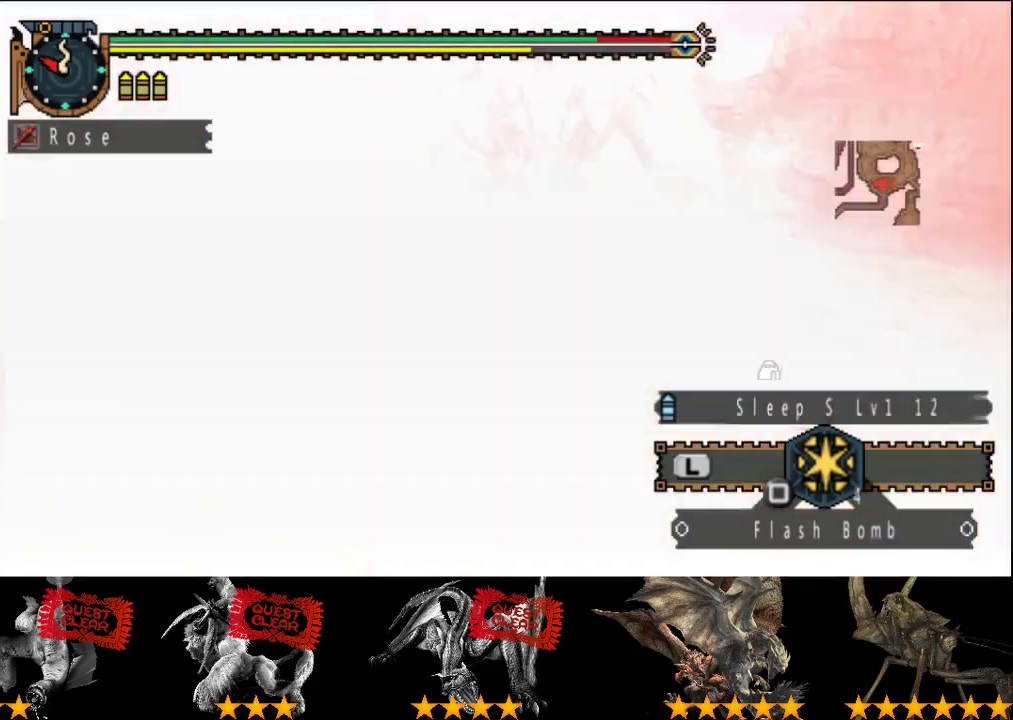
{"buttons": ["R2"], "left_stick": "down", "right_stick": "center", "events": [[133, "R2", "down"]]}
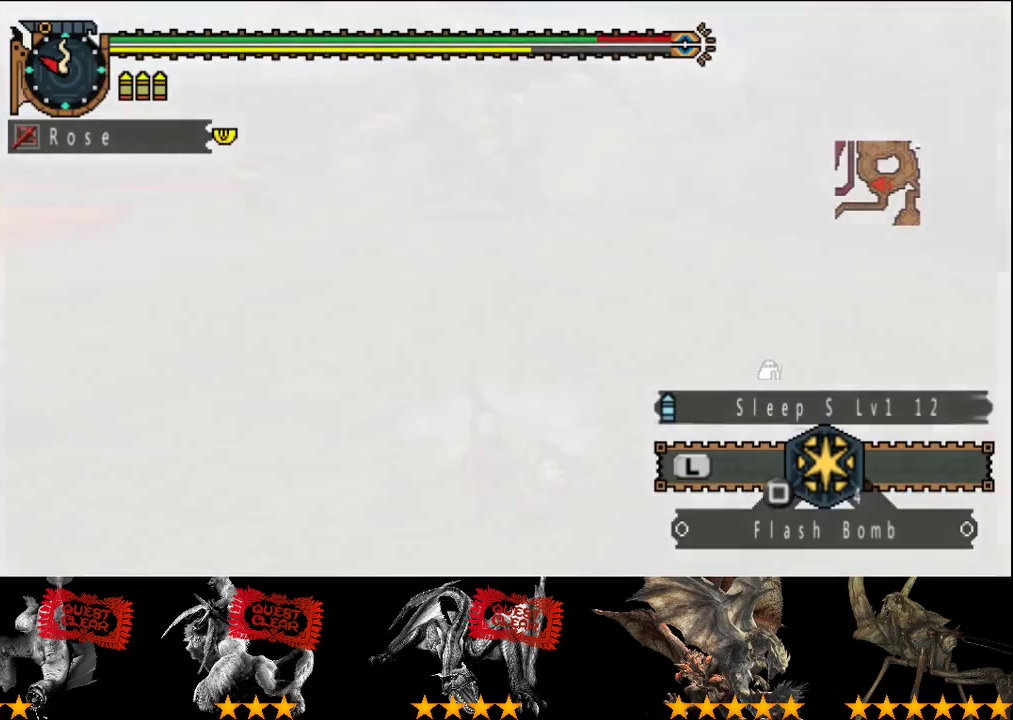
{"buttons": ["R2"], "left_stick": "down", "right_stick": "center", "events": []}
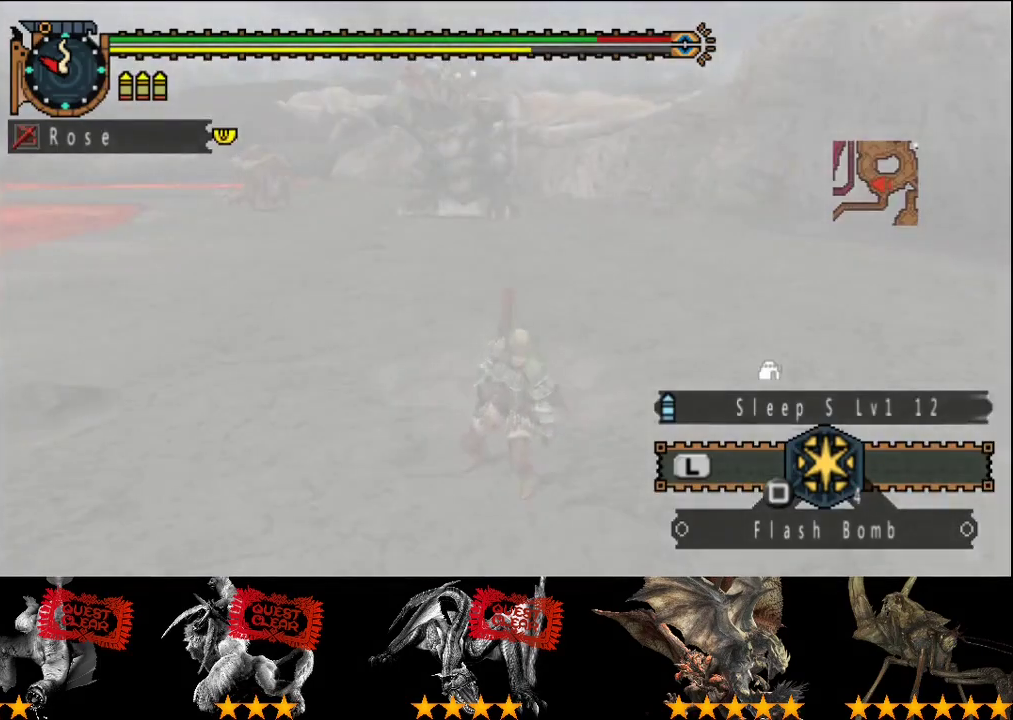
{"buttons": ["R2"], "left_stick": "down", "right_stick": "center", "events": []}
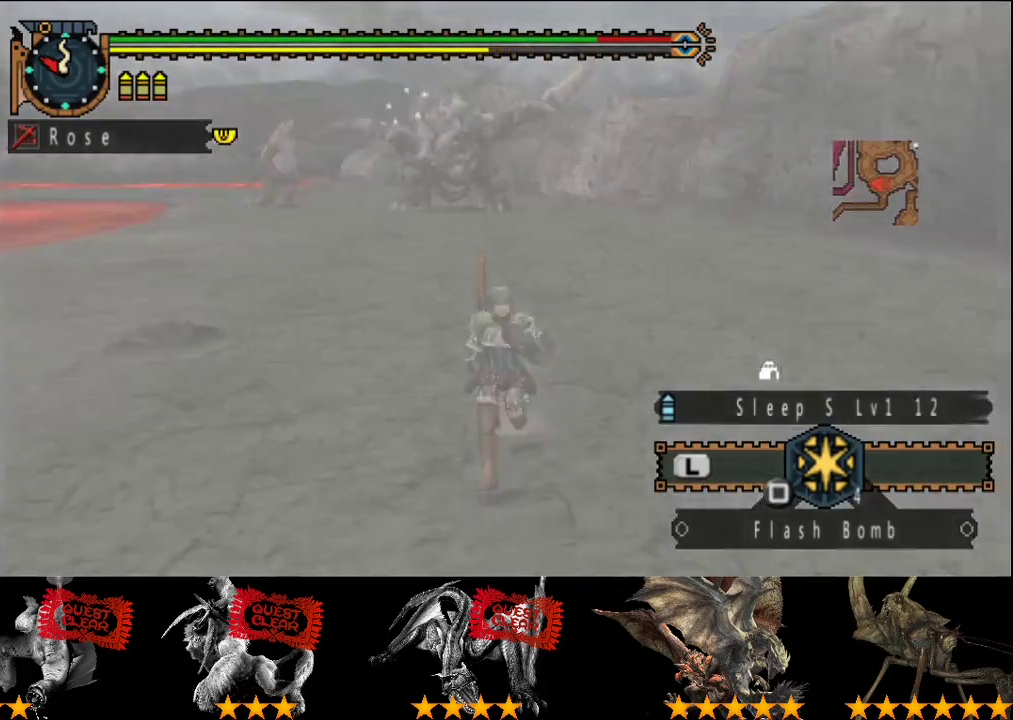
{"buttons": [], "left_stick": "down", "right_stick": "center", "events": [[433, "R2", "up"]]}
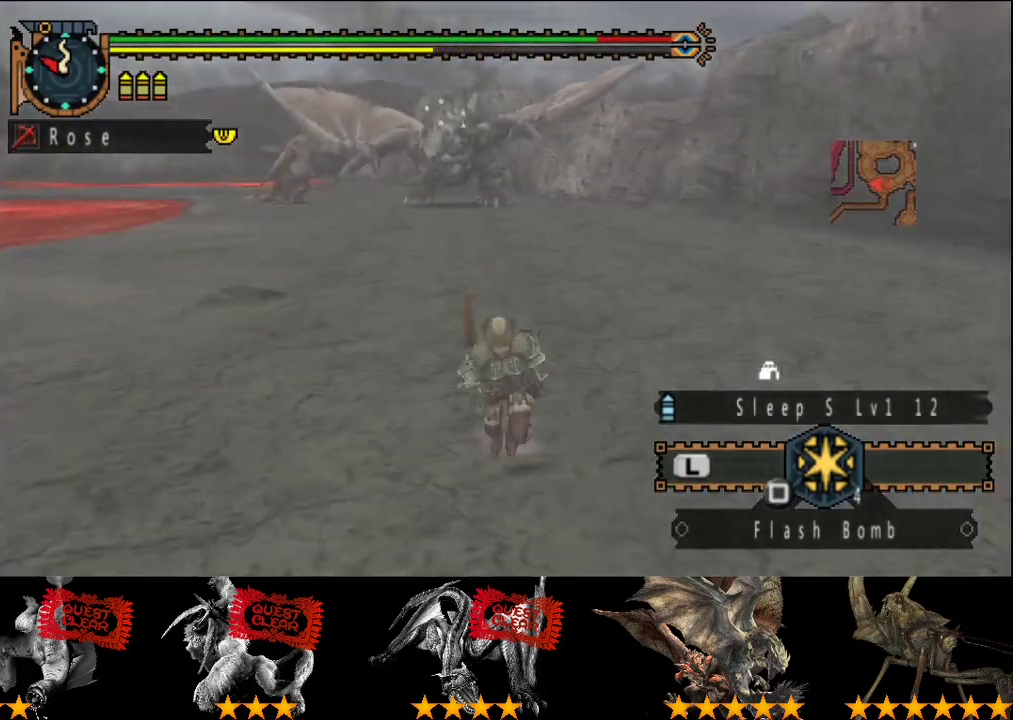
{"buttons": [], "left_stick": "down", "right_stick": "center", "events": []}
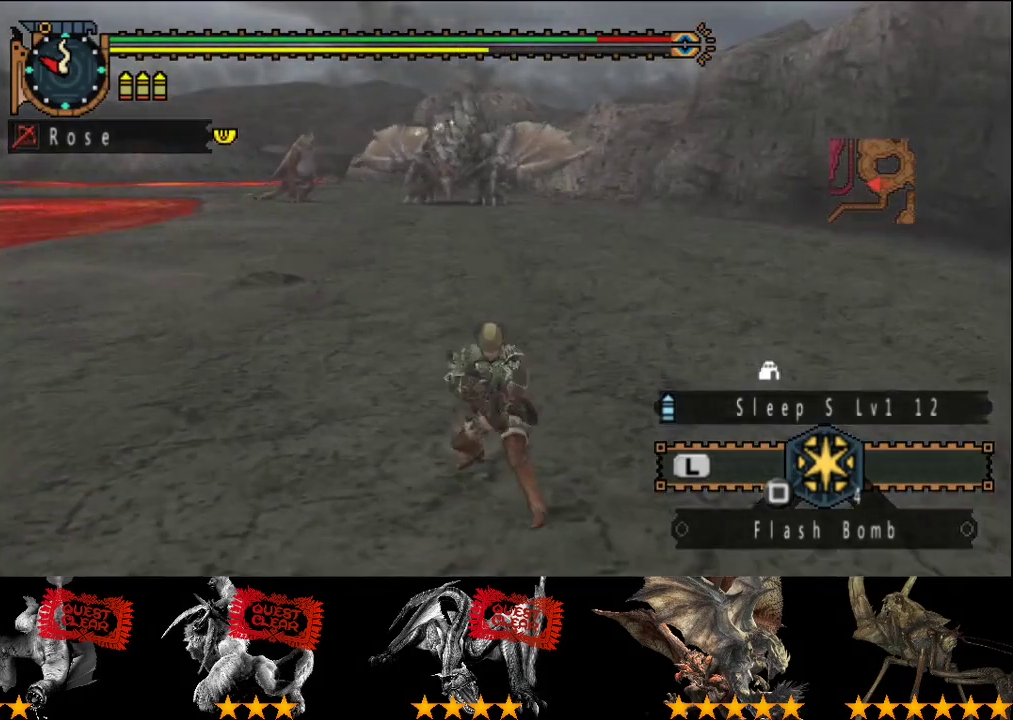
{"buttons": [], "left_stick": "down", "right_stick": "center", "events": []}
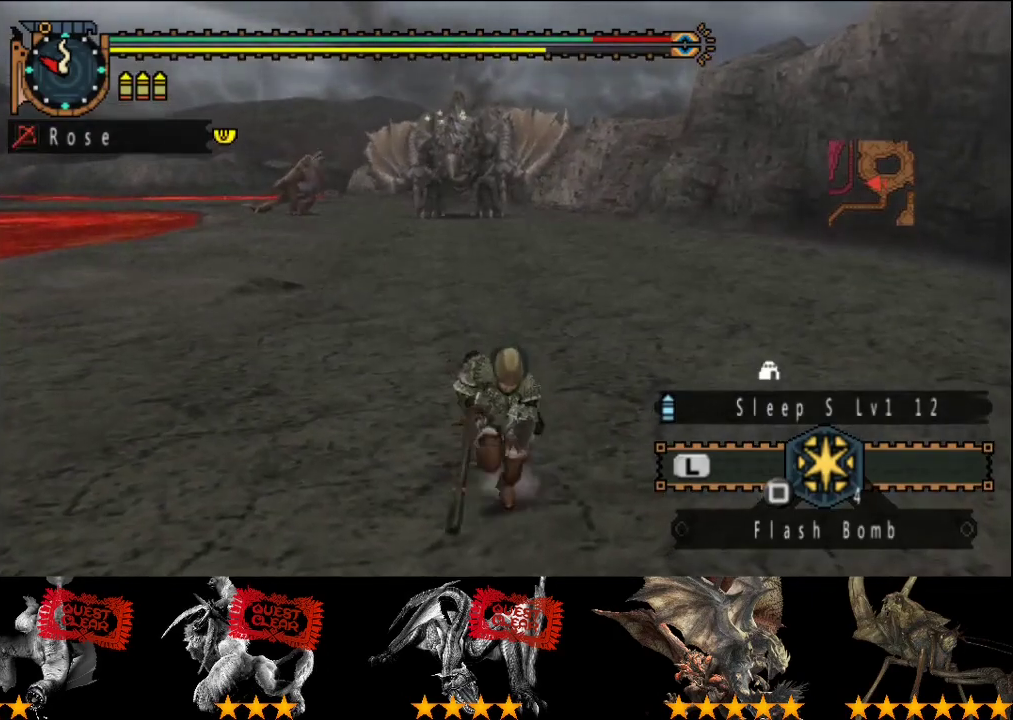
{"buttons": ["R2"], "left_stick": "center", "right_stick": "center", "events": [[317, "left_stick", "up"], [417, "R2", "down"], [483, "left_stick", "center"]]}
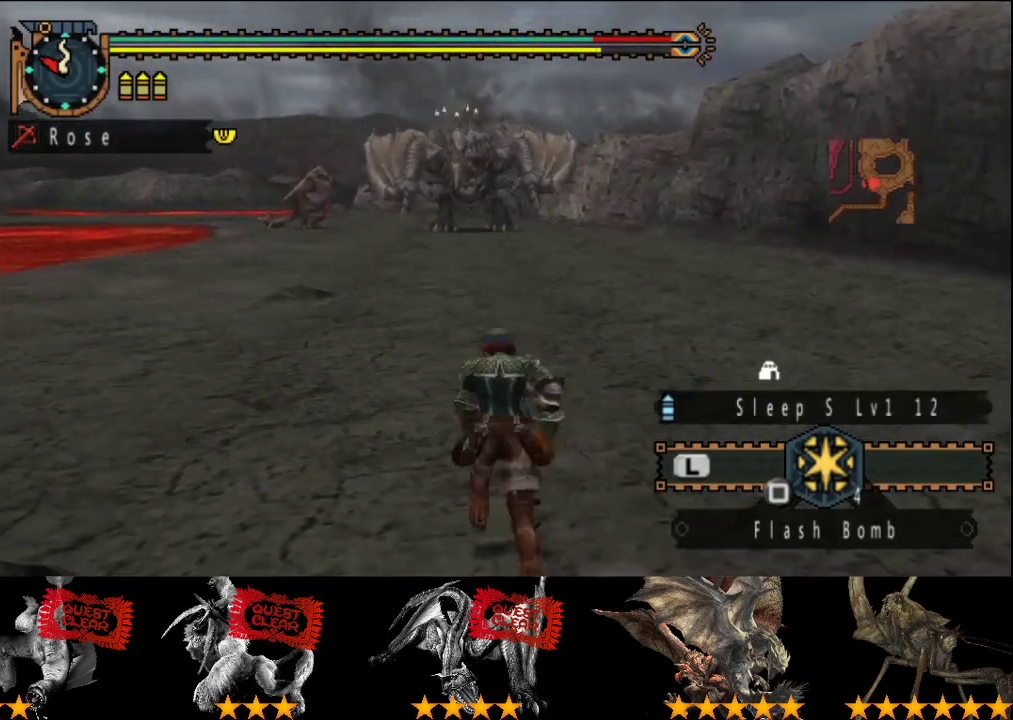
{"buttons": [], "left_stick": "up-left", "right_stick": "center", "events": [[17, "R2", "up"], [250, "left_stick", "up"], [433, "left_stick", "up-left"]]}
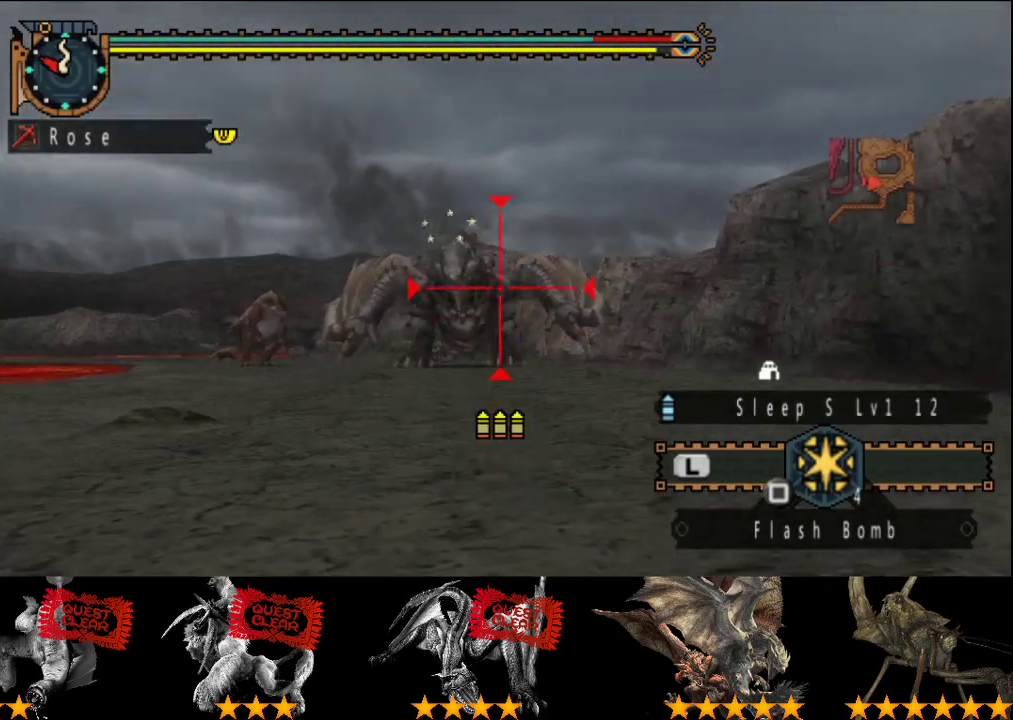
{"buttons": [], "left_stick": "center", "right_stick": "center", "events": [[67, "left_stick", "center"], [233, "left_stick", "up"], [300, "left_stick", "center"], [400, "CIRCLE", "down"], [467, "CIRCLE", "up"]]}
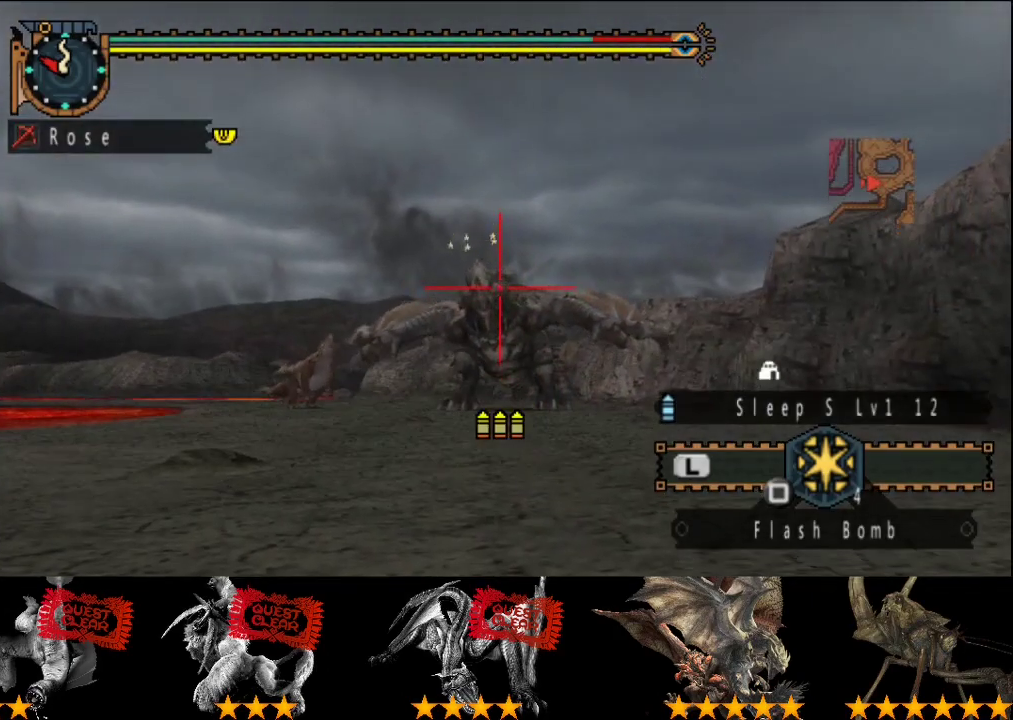
{"buttons": ["CIRCLE"], "left_stick": "center", "right_stick": "center", "events": [[33, "CIRCLE", "down"], [100, "CIRCLE", "up"], [200, "CIRCLE", "down"], [267, "CIRCLE", "up"], [333, "CIRCLE", "down"], [400, "CIRCLE", "up"], [467, "CIRCLE", "down"]]}
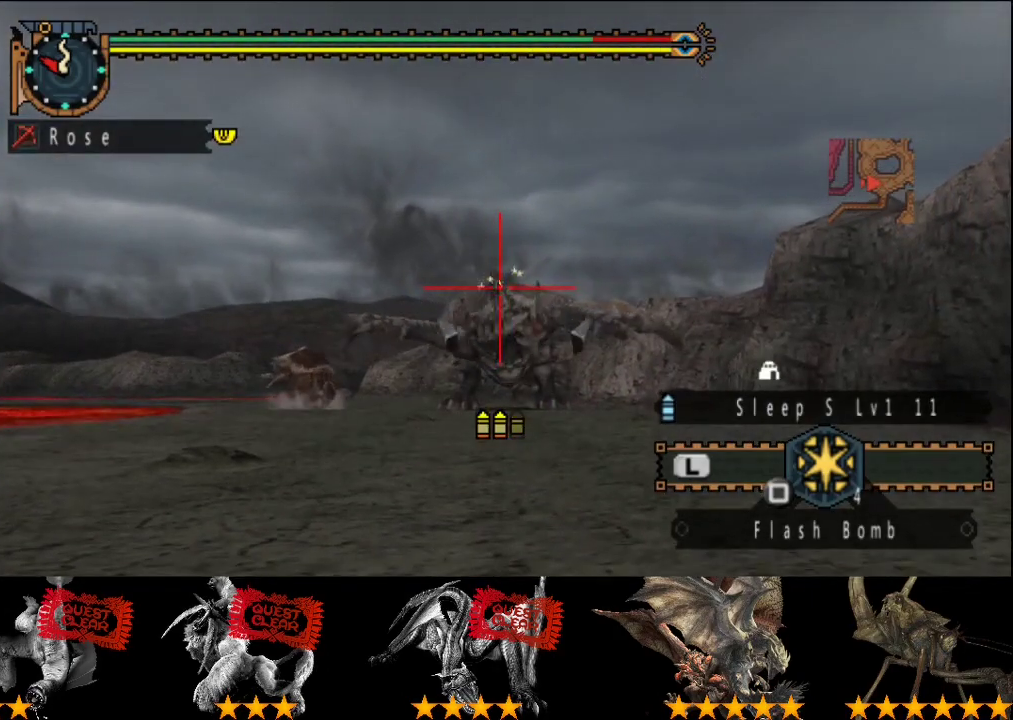
{"buttons": [], "left_stick": "center", "right_stick": "center", "events": [[167, "CIRCLE", "up"], [233, "CIRCLE", "down"], [483, "CIRCLE", "up"]]}
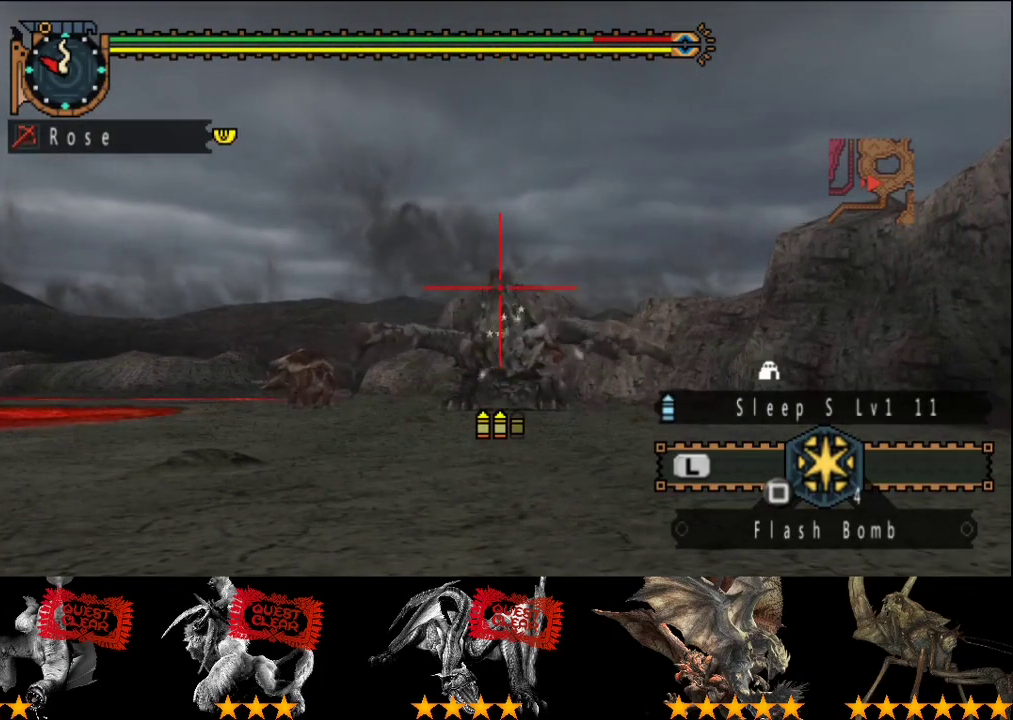
{"buttons": ["CIRCLE"], "left_stick": "center", "right_stick": "center", "events": [[50, "CIRCLE", "down"], [117, "CIRCLE", "up"], [183, "CIRCLE", "down"], [250, "CIRCLE", "up"], [317, "CIRCLE", "down"], [417, "CIRCLE", "up"], [483, "CIRCLE", "down"]]}
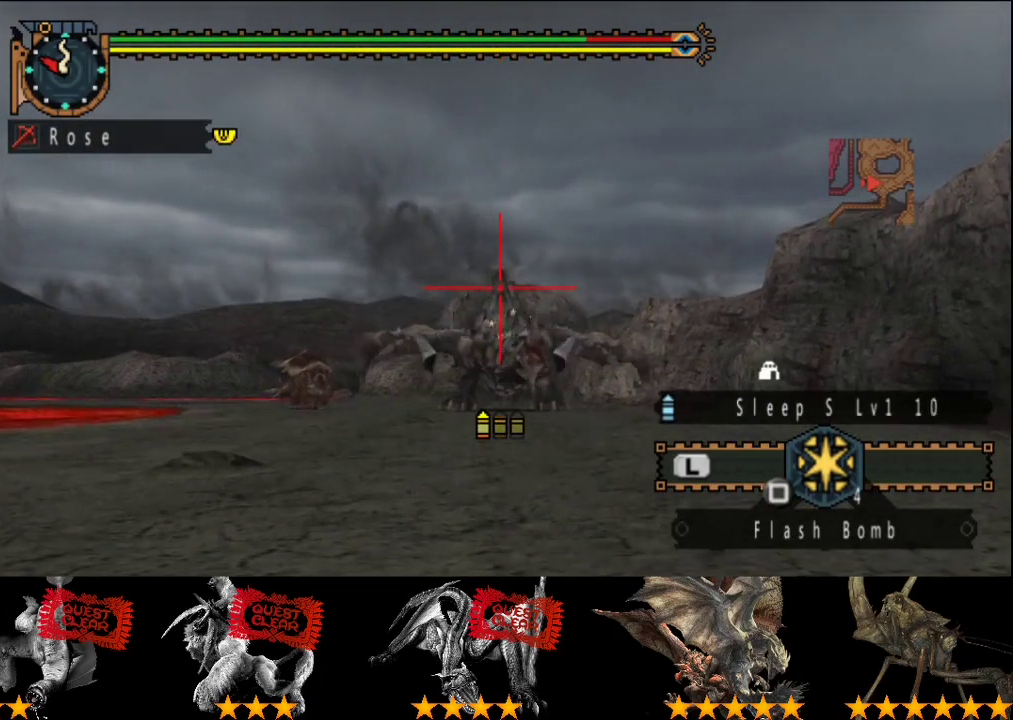
{"buttons": ["CIRCLE"], "left_stick": "center", "right_stick": "center", "events": [[50, "CIRCLE", "up"], [117, "CIRCLE", "down"], [183, "CIRCLE", "up"], [250, "CIRCLE", "down"], [417, "CIRCLE", "up"], [483, "CIRCLE", "down"]]}
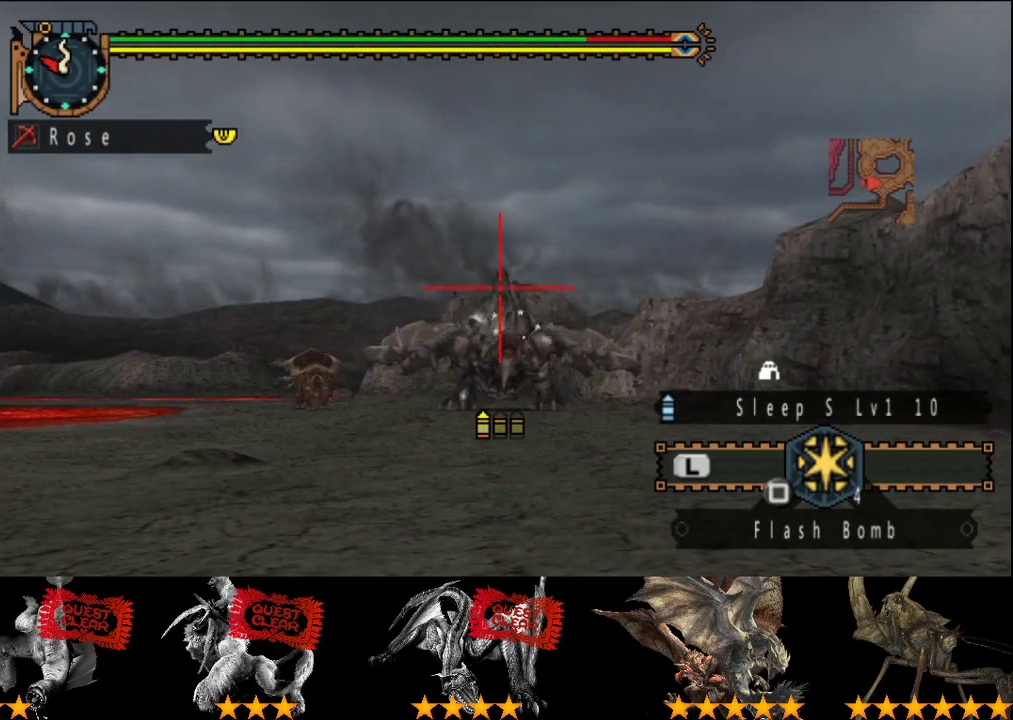
{"buttons": [], "left_stick": "center", "right_stick": "center", "events": [[50, "CIRCLE", "up"], [117, "CIRCLE", "down"], [183, "CIRCLE", "up"], [250, "CIRCLE", "down"], [350, "CIRCLE", "up"]]}
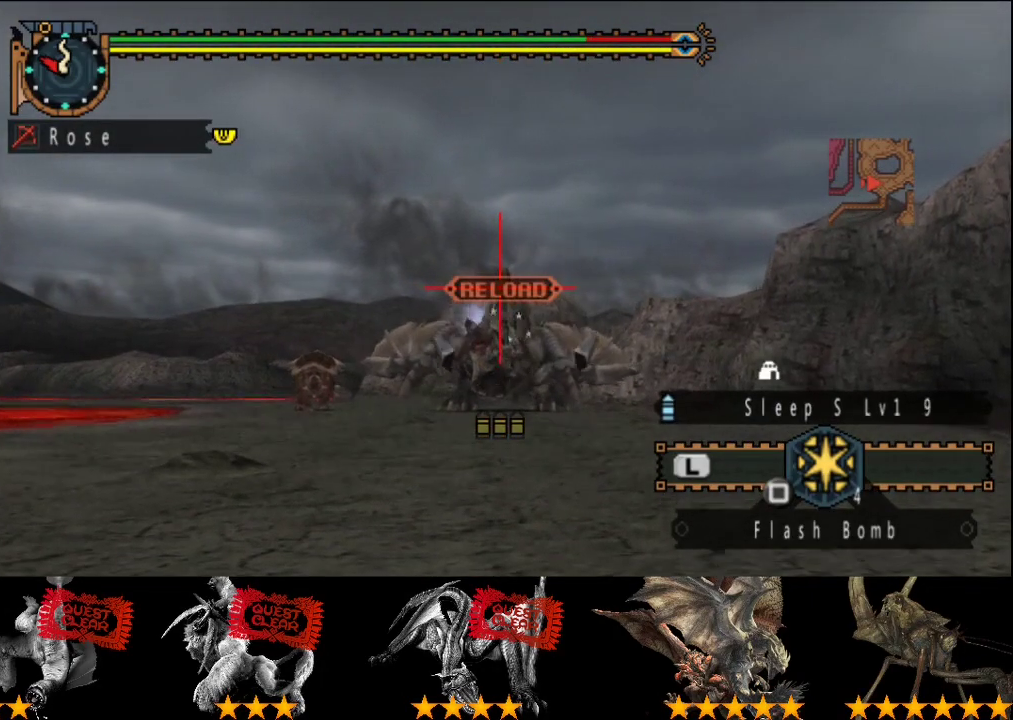
{"buttons": [], "left_stick": "center", "right_stick": "center", "events": []}
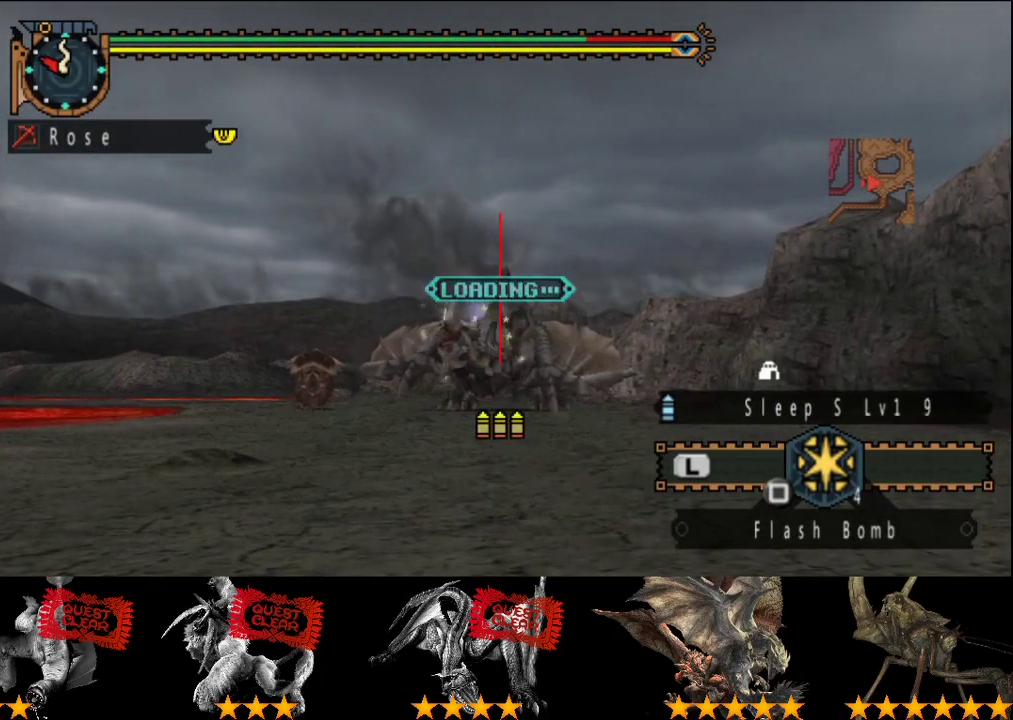
{"buttons": ["CIRCLE"], "left_stick": "center", "right_stick": "center"}